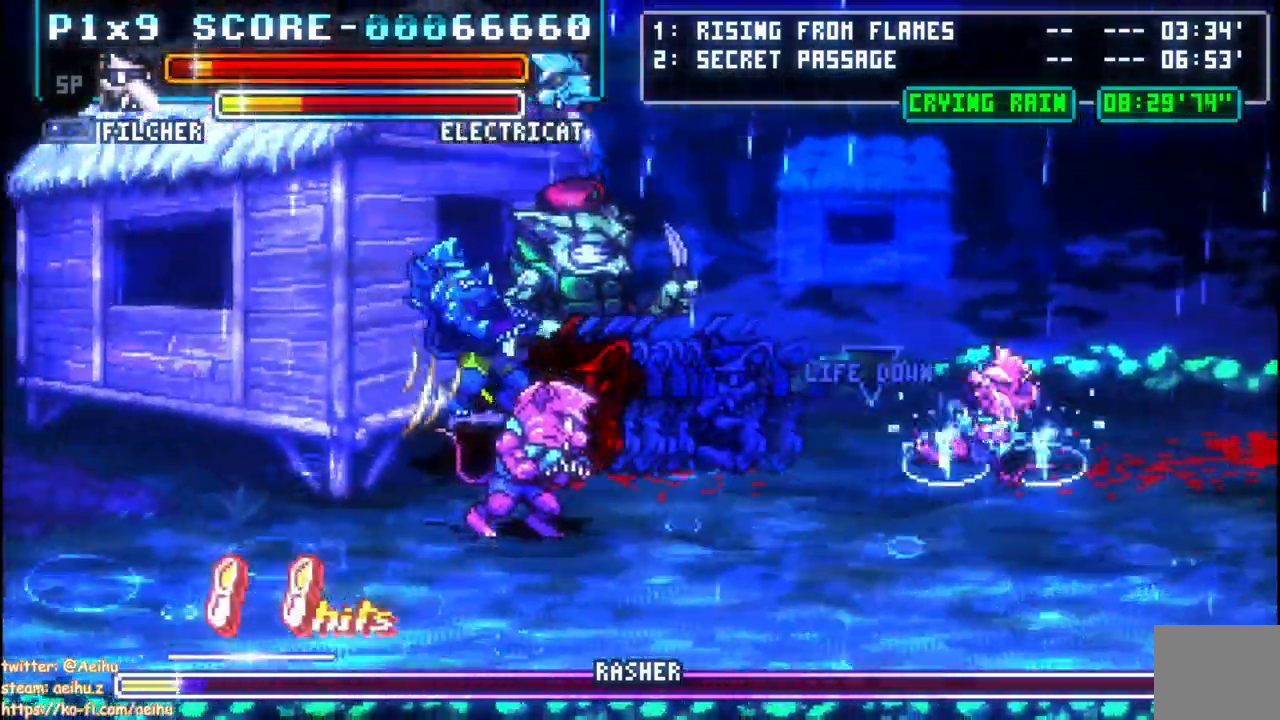
Gameplay with a controller (PlayStation layout); each line is a JSON object with the inputs held at the frame after it. "events" lists button and stick changes between this image and that frame as [ms after this image, input, new state], when the widget could be followed in between.
{"buttons": ["CIRCLE", "DPAD_RIGHT"], "left_stick": "center", "right_stick": "center", "events": [[50, "DPAD_RIGHT", "down"], [67, "SQUARE", "down"], [183, "SQUARE", "up"], [233, "SQUARE", "down"], [333, "SQUARE", "up"], [500, "CIRCLE", "down"]]}
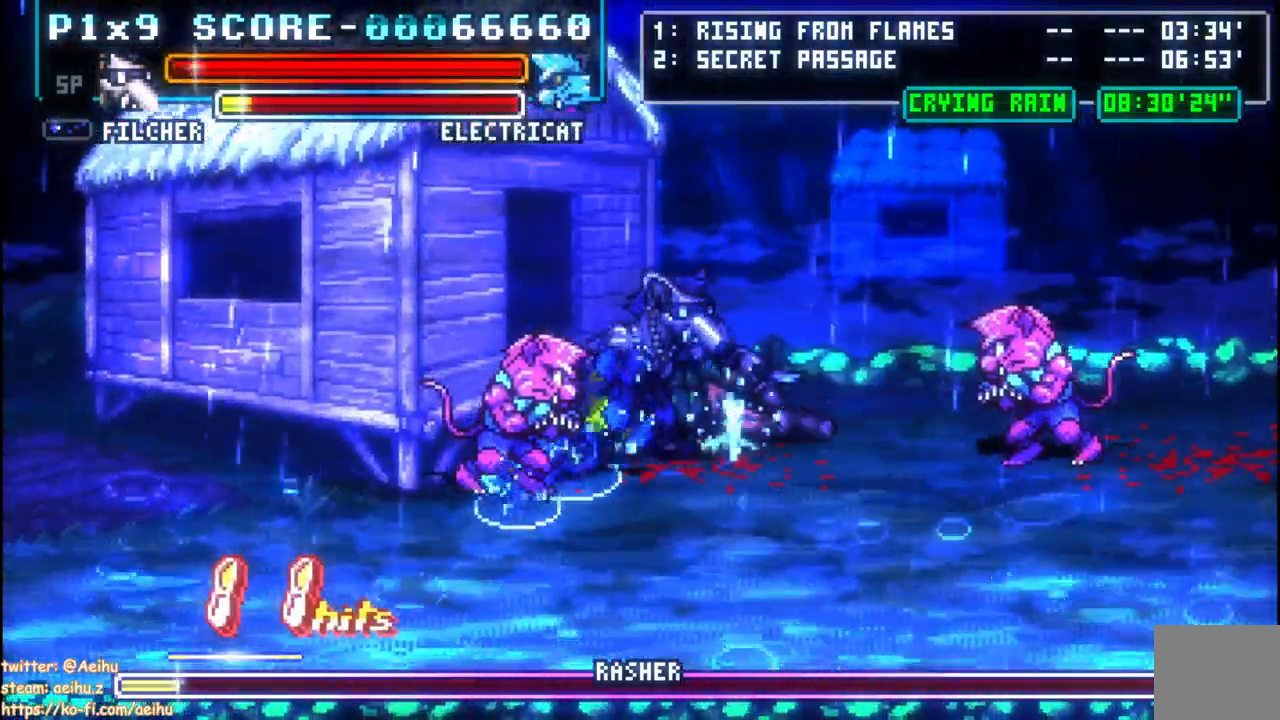
{"buttons": ["DPAD_RIGHT"], "left_stick": "center", "right_stick": "center", "events": [[267, "CIRCLE", "up"]]}
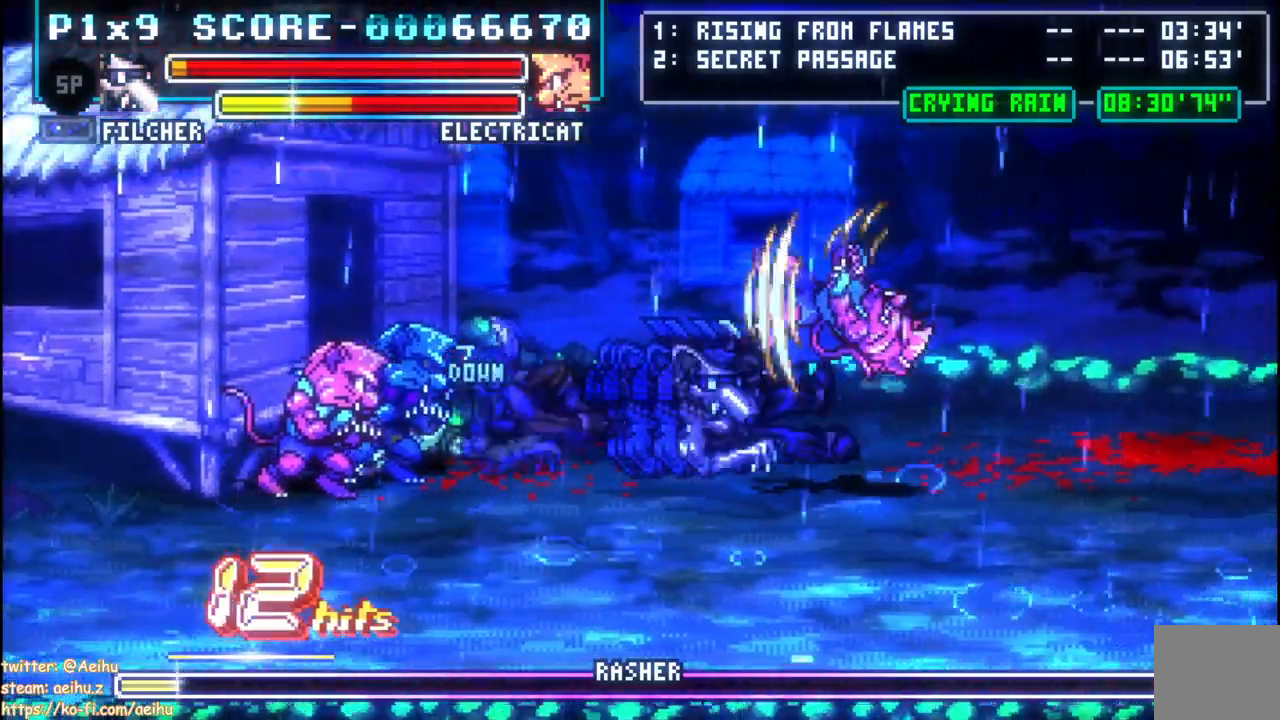
{"buttons": [], "left_stick": "center", "right_stick": "center", "events": [[133, "DPAD_RIGHT", "up"], [200, "DPAD_LEFT", "down"], [383, "DPAD_LEFT", "up"]]}
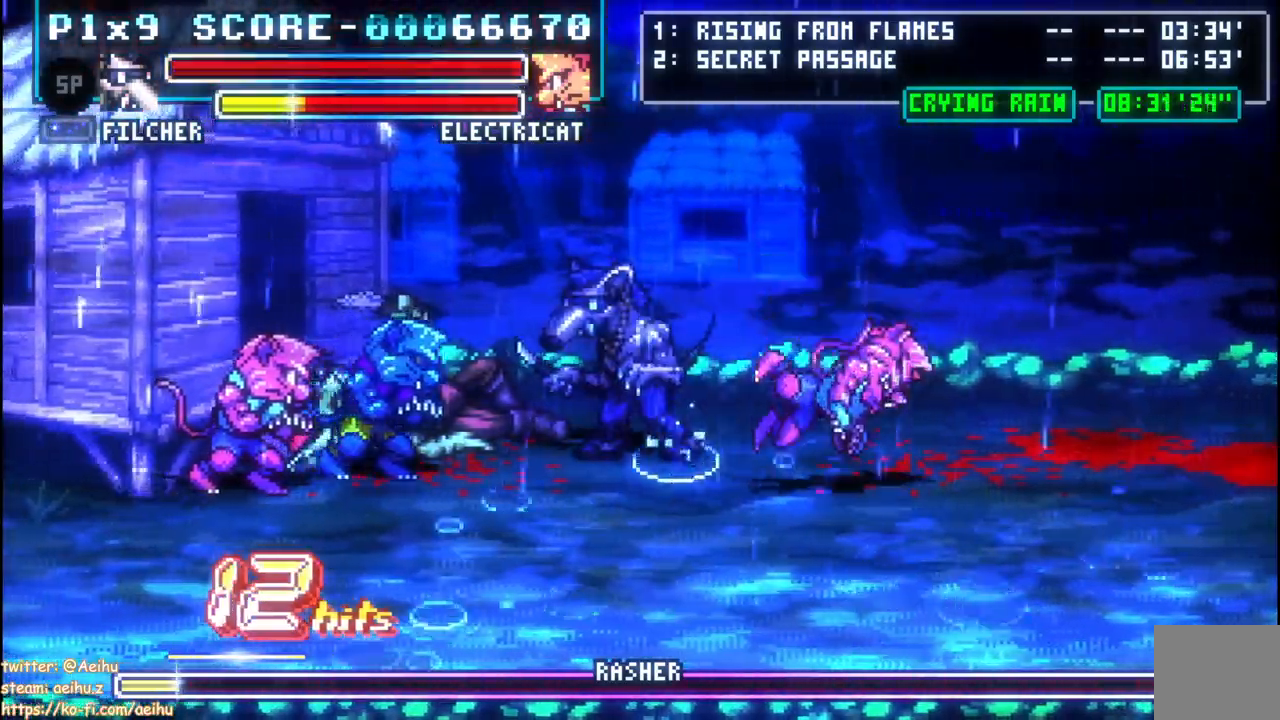
{"buttons": ["SQUARE", "DPAD_LEFT"], "left_stick": "center", "right_stick": "center", "events": [[67, "DPAD_LEFT", "down"], [167, "SQUARE", "down"], [267, "SQUARE", "up"], [333, "SQUARE", "down"]]}
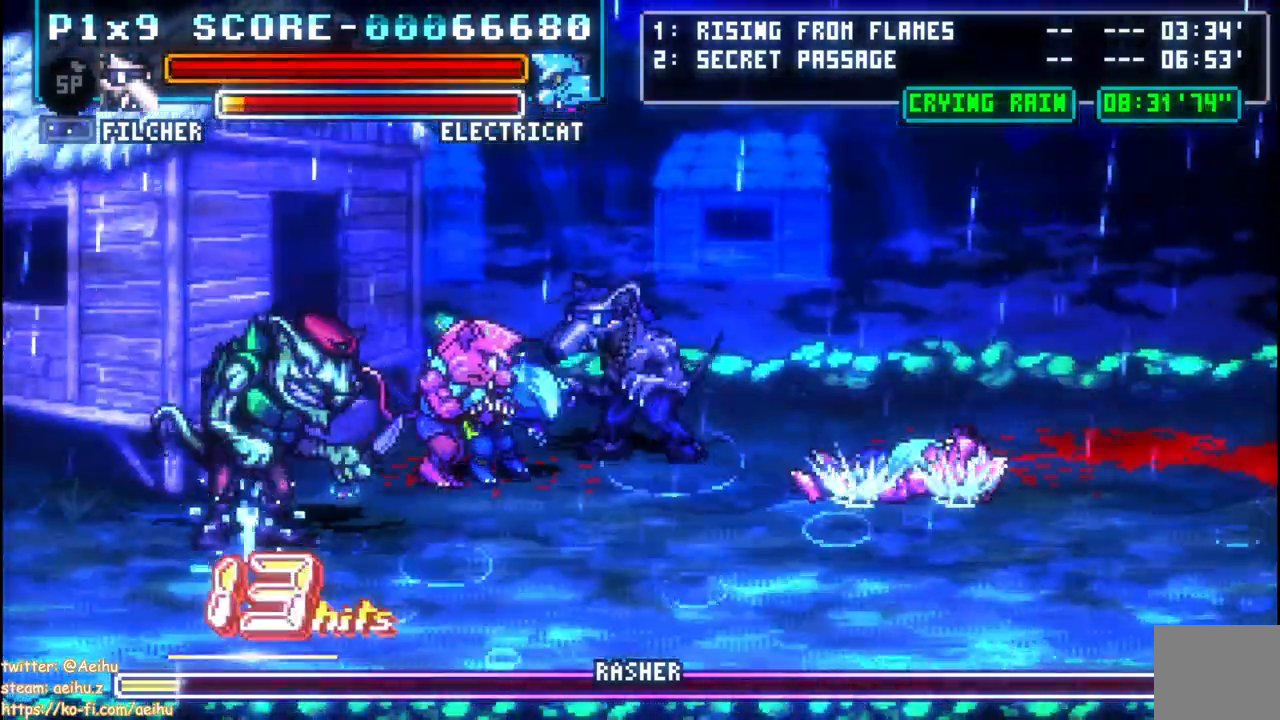
{"buttons": ["SQUARE", "DPAD_LEFT"], "left_stick": "center", "right_stick": "center", "events": [[100, "SQUARE", "up"], [167, "SQUARE", "down"], [267, "SQUARE", "up"], [317, "SQUARE", "down"], [417, "SQUARE", "up"], [467, "SQUARE", "down"]]}
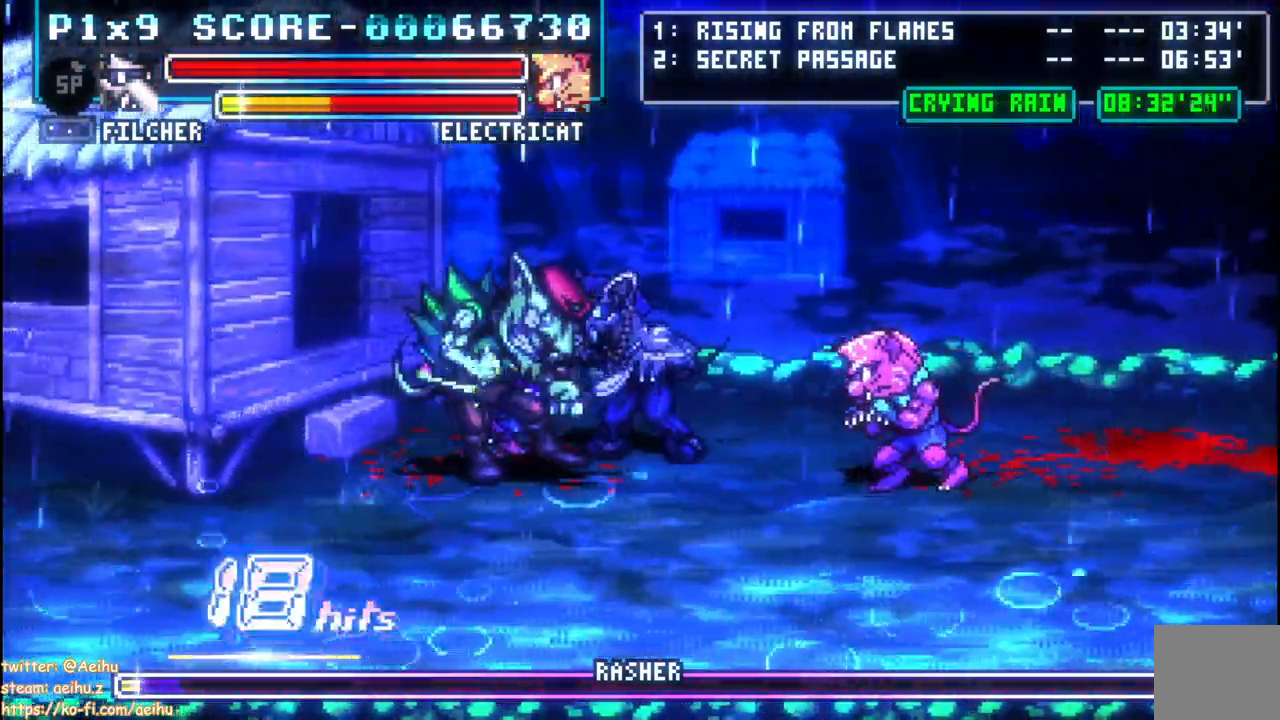
{"buttons": ["SQUARE", "DPAD_LEFT"], "left_stick": "center", "right_stick": "center", "events": [[67, "SQUARE", "up"], [117, "SQUARE", "down"]]}
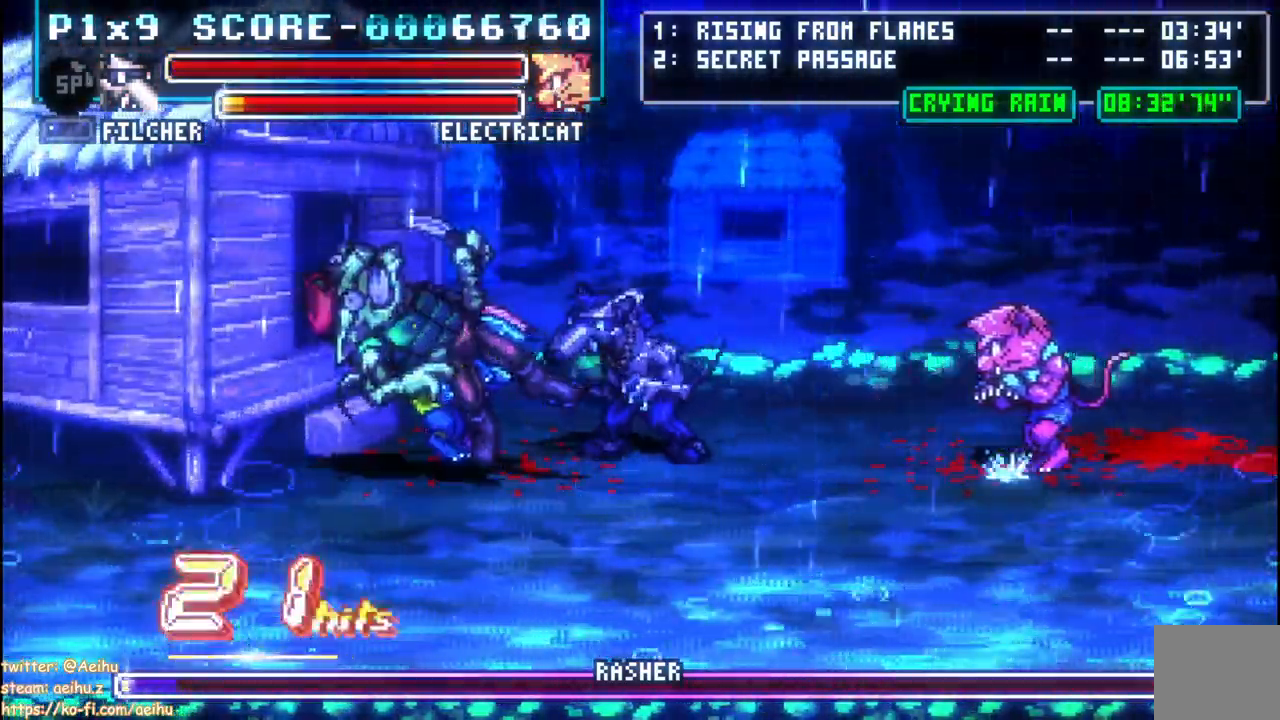
{"buttons": ["DPAD_LEFT"], "left_stick": "center", "right_stick": "center", "events": [[150, "SQUARE", "up"], [200, "SQUARE", "down"], [300, "SQUARE", "up"], [367, "SQUARE", "down"], [483, "SQUARE", "up"]]}
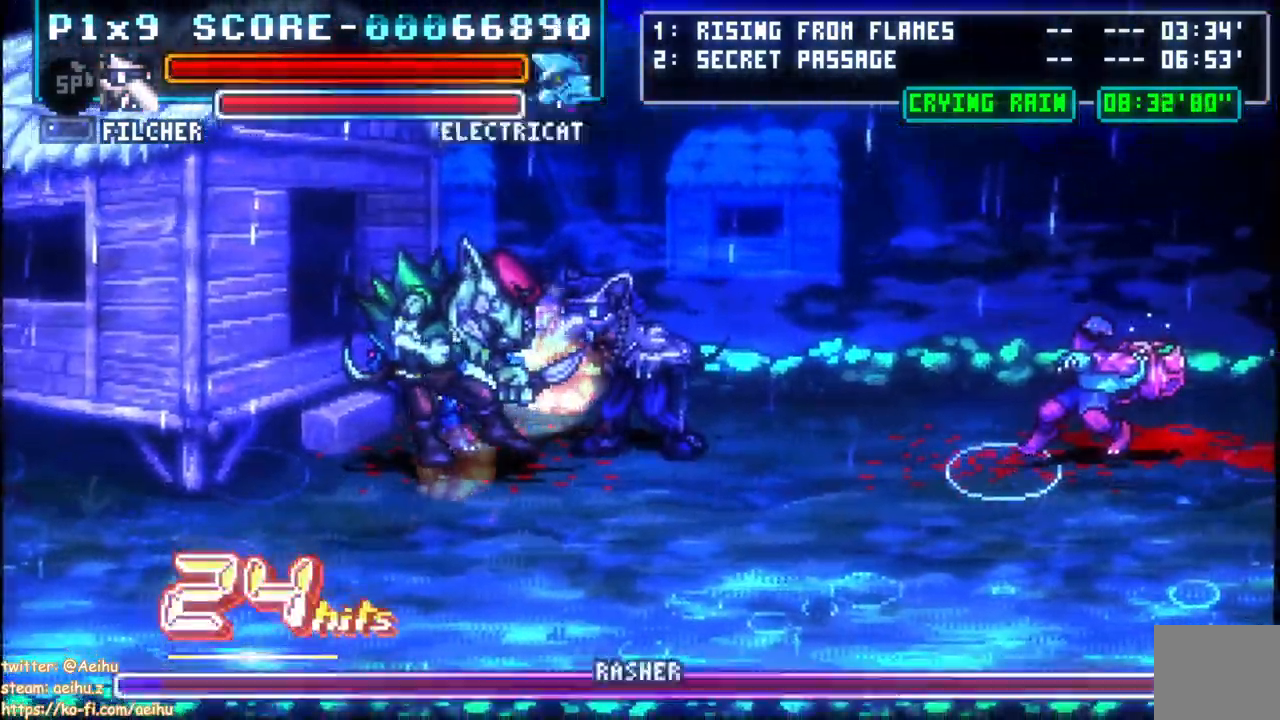
{"buttons": ["DPAD_LEFT"], "left_stick": "center", "right_stick": "center", "events": [[50, "SQUARE", "down"], [150, "SQUARE", "up"], [217, "SQUARE", "down"], [333, "SQUARE", "up"], [383, "SQUARE", "down"], [500, "SQUARE", "up"]]}
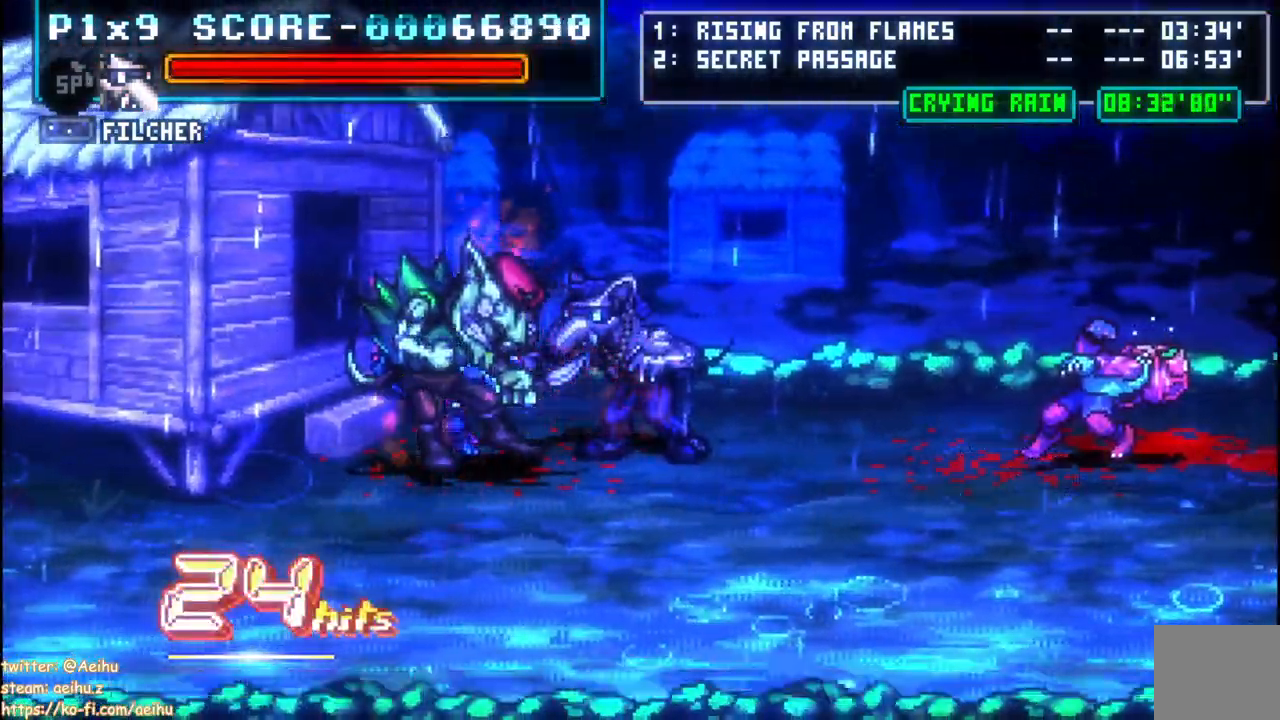
{"buttons": ["SQUARE", "DPAD_LEFT"], "left_stick": "center", "right_stick": "center", "events": [[67, "SQUARE", "down"], [167, "SQUARE", "up"], [233, "SQUARE", "down"], [350, "SQUARE", "up"], [400, "SQUARE", "down"]]}
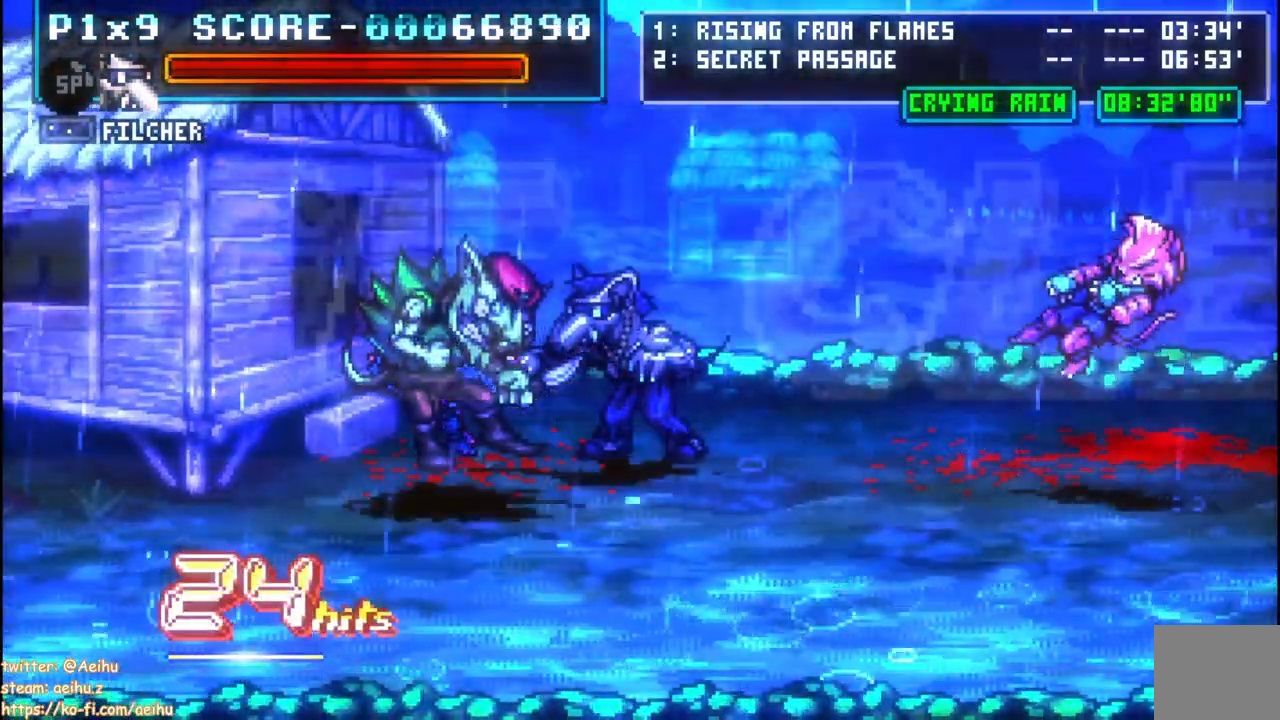
{"buttons": ["SQUARE", "DPAD_LEFT"], "left_stick": "center", "right_stick": "center", "events": [[17, "SQUARE", "up"], [67, "SQUARE", "down"], [167, "SQUARE", "up"], [250, "SQUARE", "down"], [333, "SQUARE", "up"], [400, "SQUARE", "down"]]}
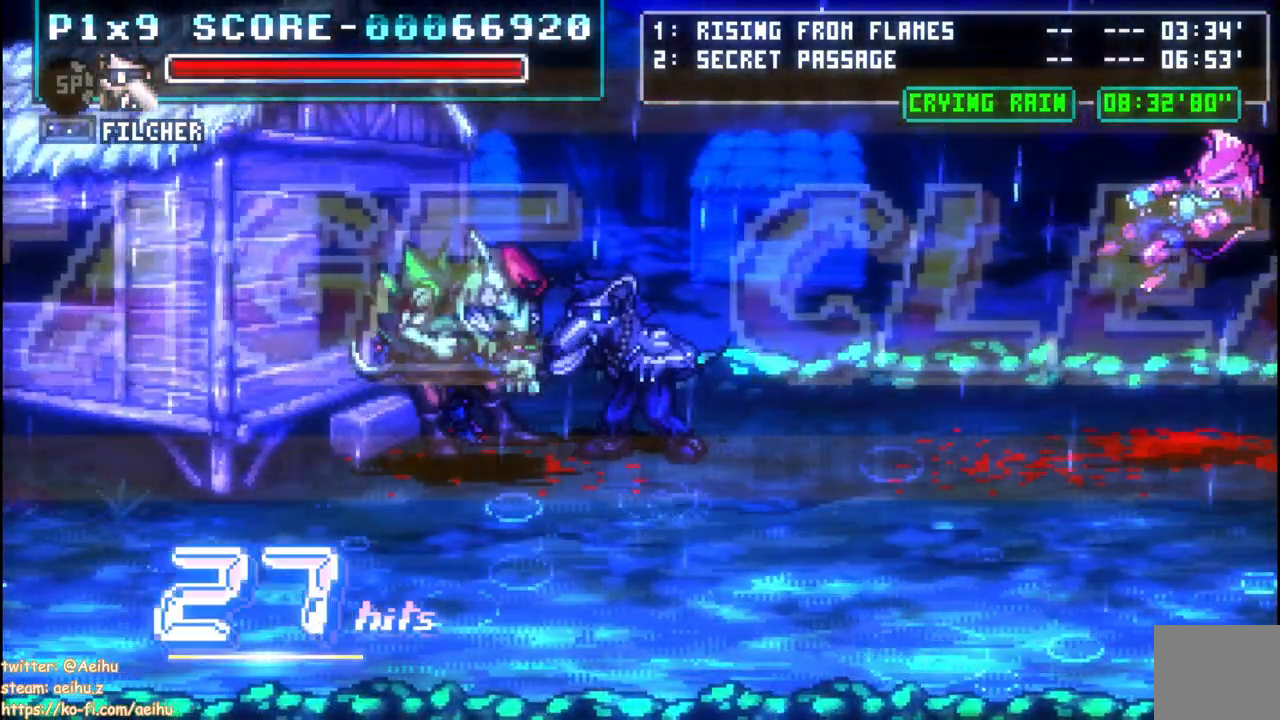
{"buttons": ["SQUARE", "DPAD_LEFT"], "left_stick": "center", "right_stick": "center", "events": [[17, "SQUARE", "up"], [67, "SQUARE", "down"], [167, "SQUARE", "up"], [250, "SQUARE", "down"], [350, "SQUARE", "up"], [417, "SQUARE", "down"]]}
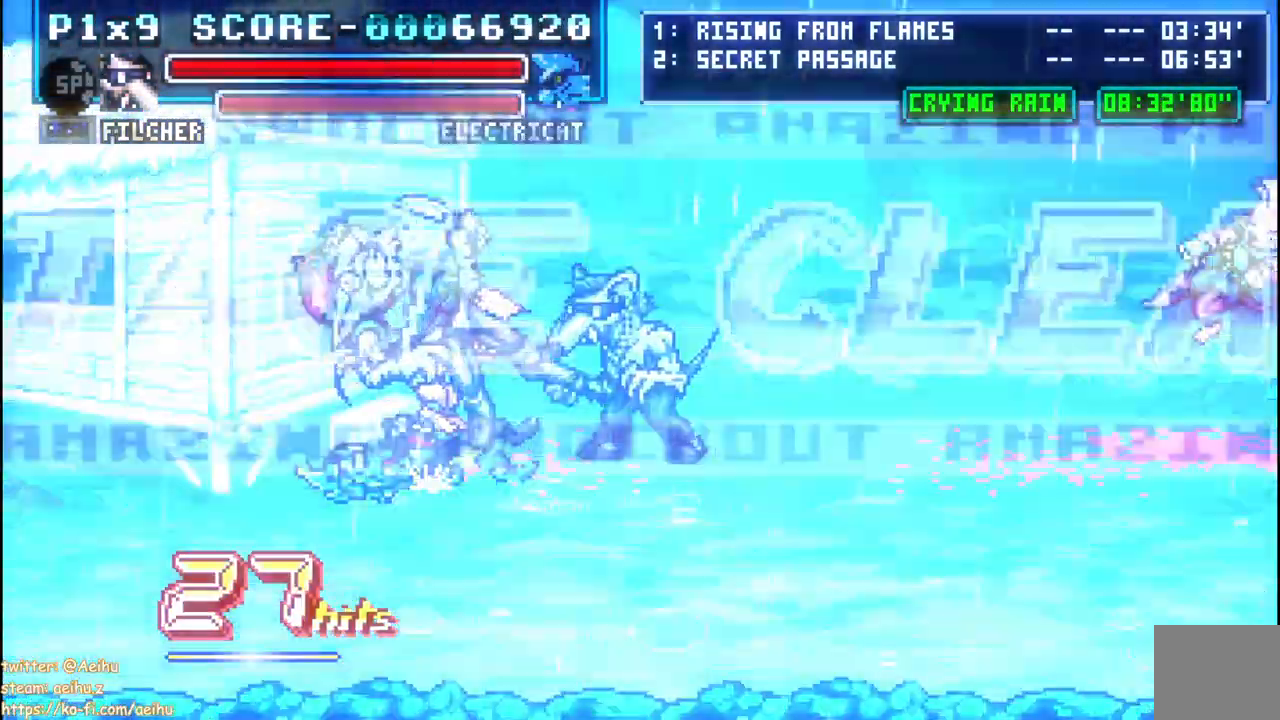
{"buttons": ["DPAD_LEFT"], "left_stick": "center", "right_stick": "center", "events": [[17, "SQUARE", "up"], [83, "SQUARE", "down"], [350, "SQUARE", "up"], [400, "SQUARE", "down"], [500, "SQUARE", "up"]]}
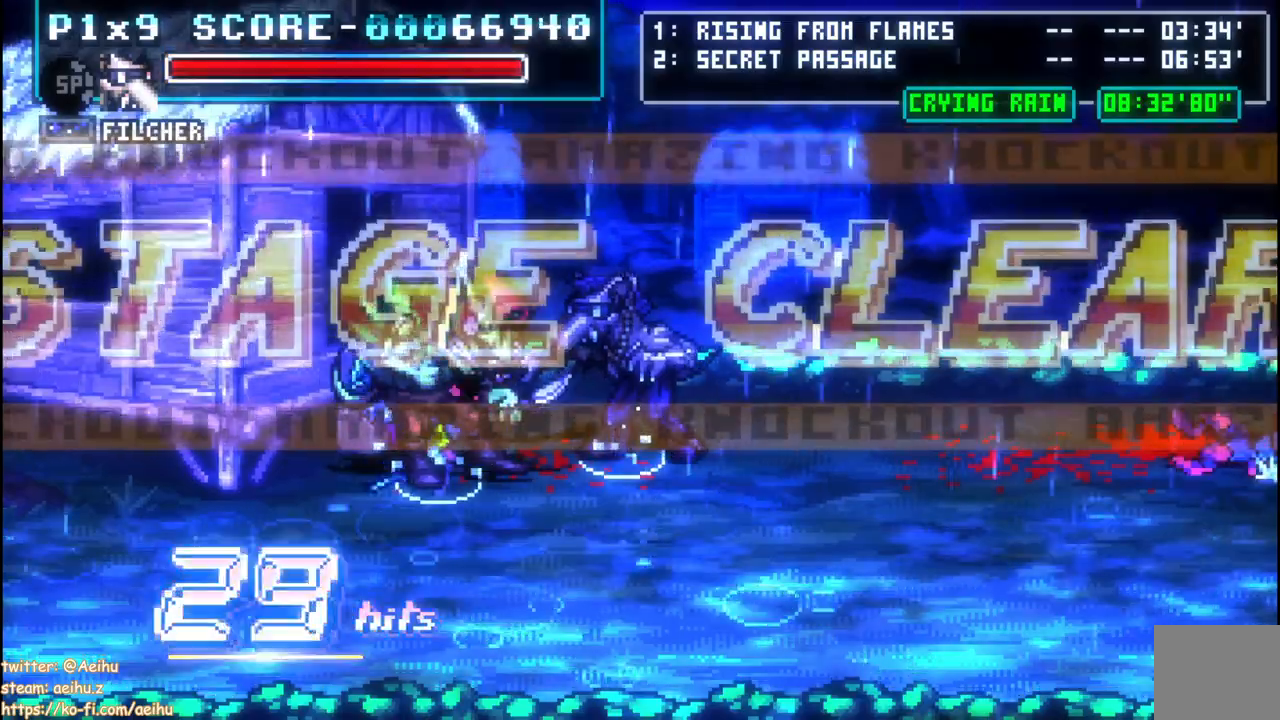
{"buttons": ["SQUARE", "DPAD_LEFT"], "left_stick": "center", "right_stick": "center", "events": [[83, "SQUARE", "down"], [183, "SQUARE", "up"], [233, "SQUARE", "down"], [333, "SQUARE", "up"], [400, "SQUARE", "down"]]}
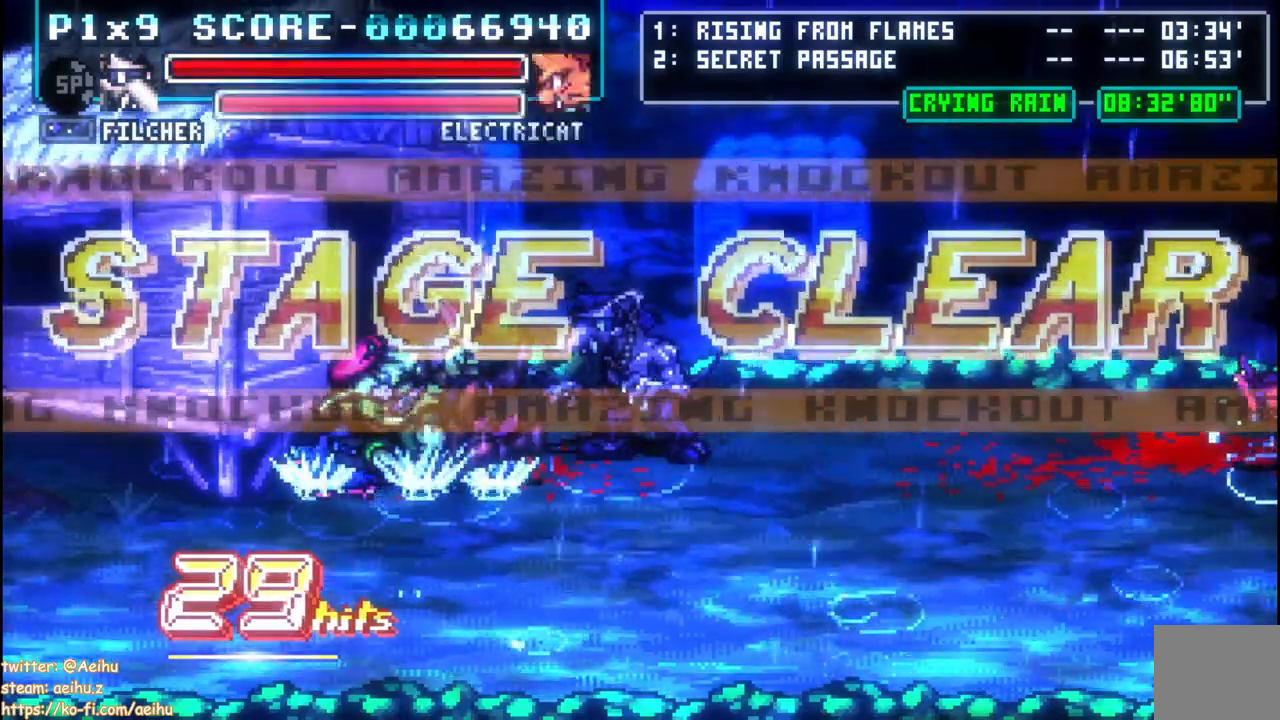
{"buttons": ["DPAD_LEFT"], "left_stick": "center", "right_stick": "center", "events": [[17, "SQUARE", "up"], [67, "SQUARE", "down"], [183, "SQUARE", "up"], [250, "SQUARE", "down"], [350, "SQUARE", "up"]]}
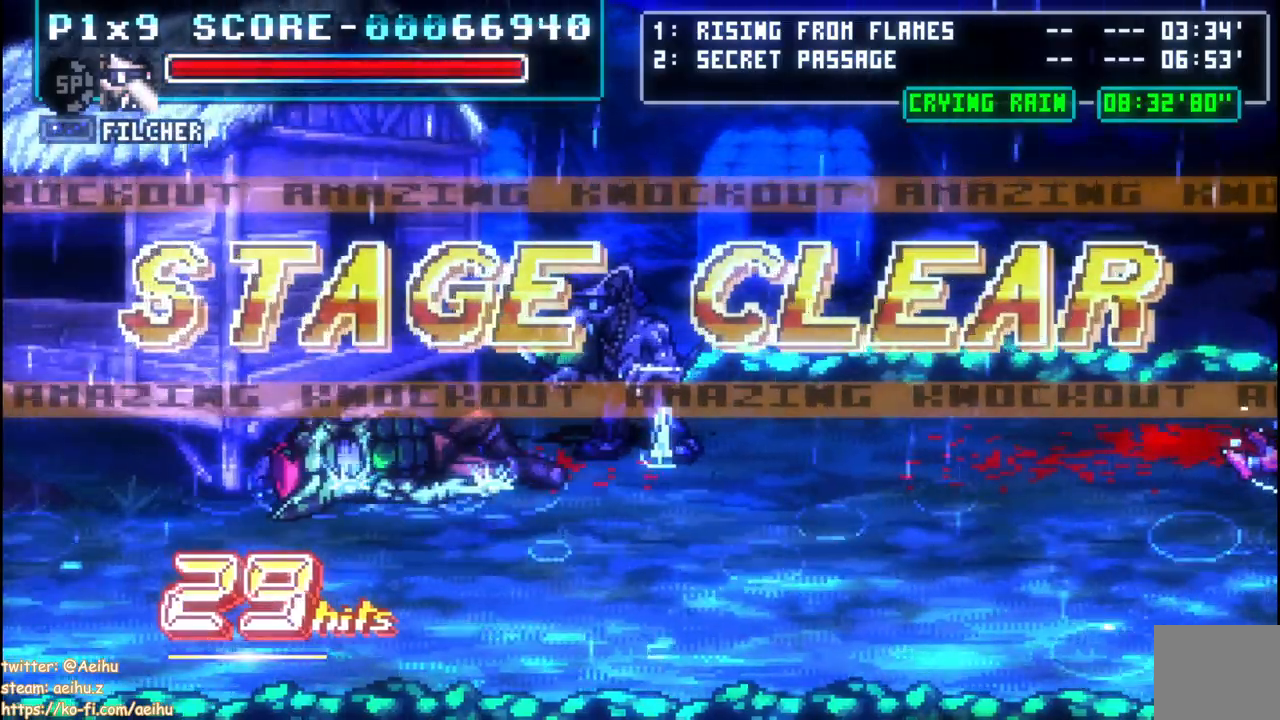
{"buttons": ["CROSS", "SQUARE"], "left_stick": "center", "right_stick": "center", "events": [[117, "DPAD_LEFT", "up"], [400, "CROSS", "down"], [400, "SQUARE", "down"]]}
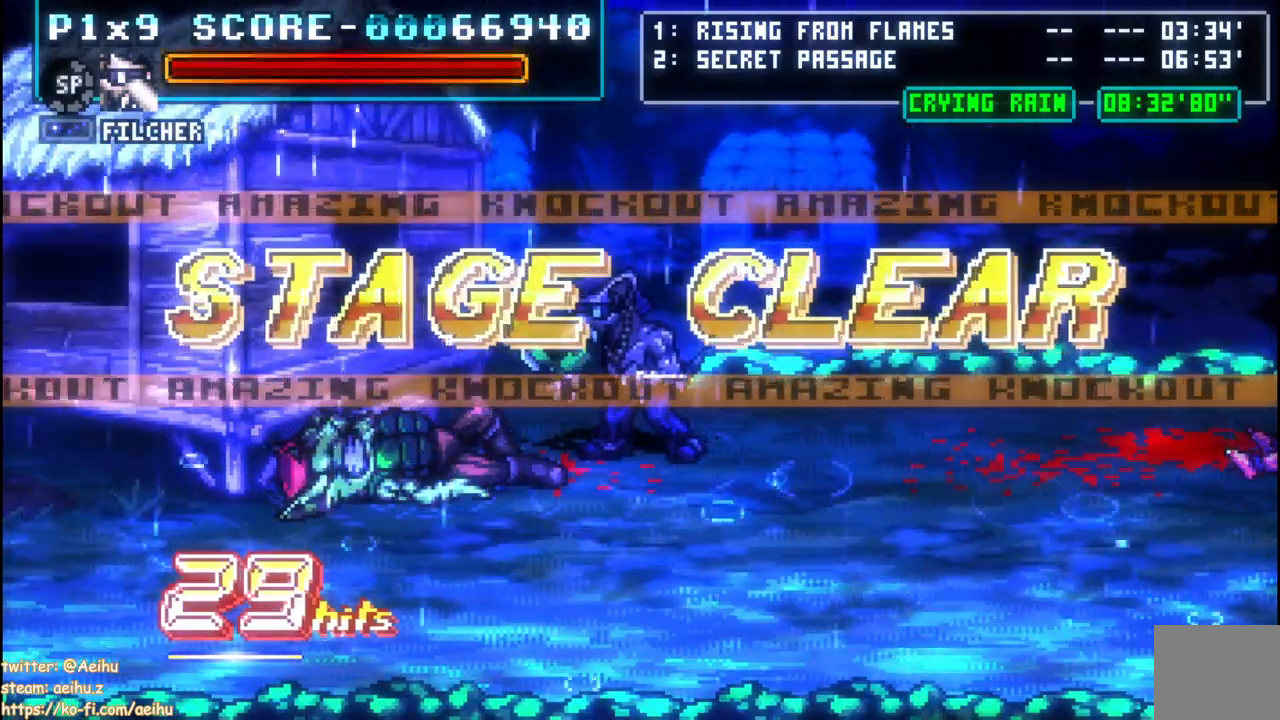
{"buttons": ["CROSS", "SQUARE"], "left_stick": "center", "right_stick": "center", "events": []}
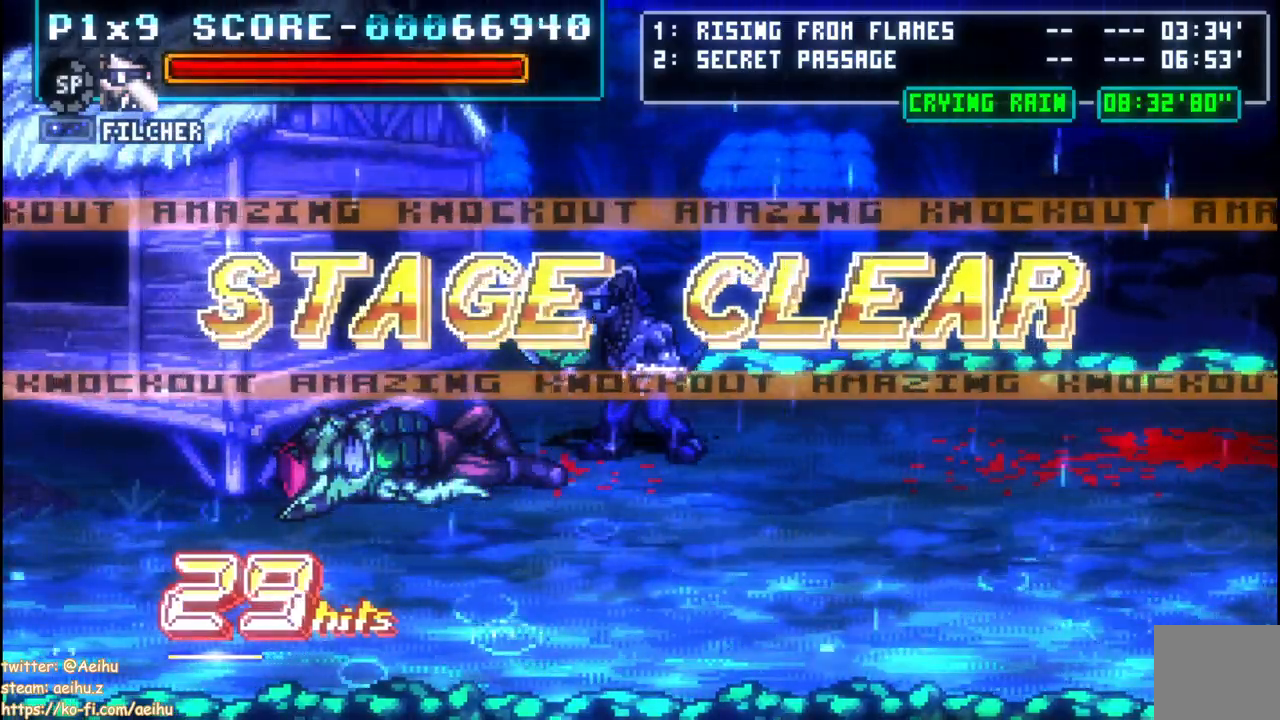
{"buttons": ["CROSS", "SQUARE"], "left_stick": "center", "right_stick": "center", "events": []}
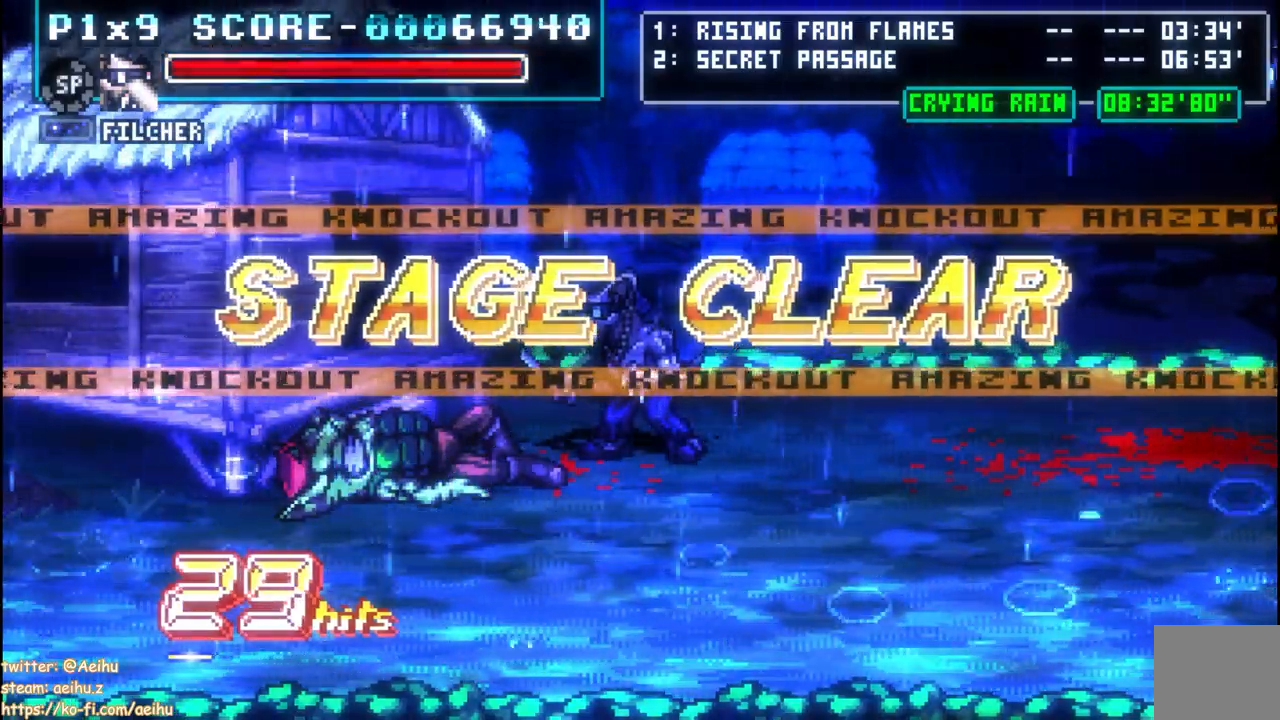
{"buttons": ["CROSS", "SQUARE"], "left_stick": "center", "right_stick": "center", "events": []}